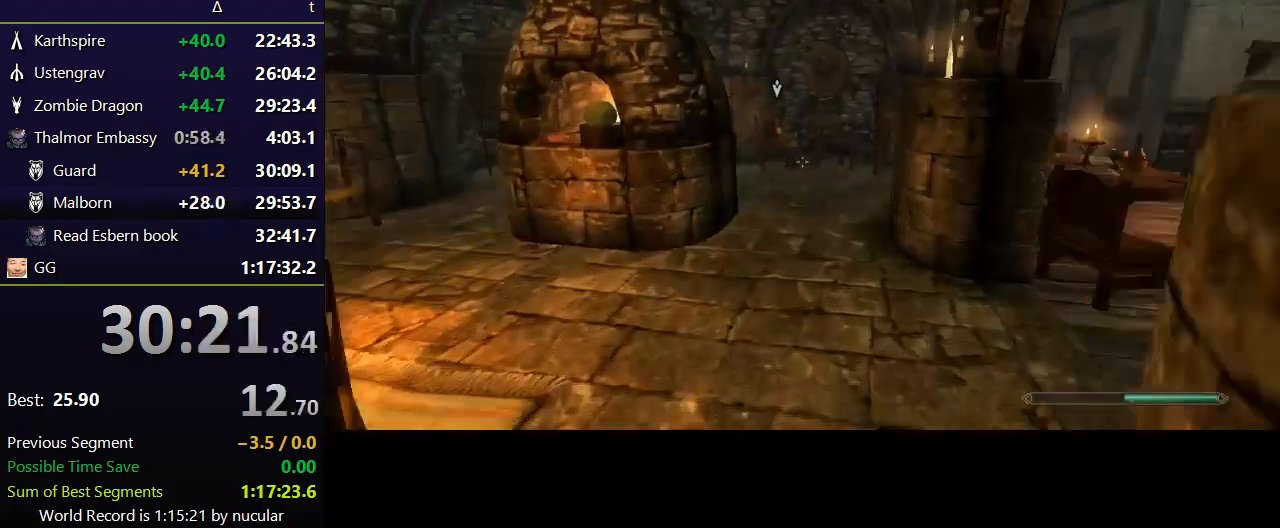
Gameplay with keyboard and mouse; each line is a JSON object with the keys and mouse buttons held at the frame after it. "events" lists presses ("down") and releases ("up") of "1", "2", "3", "4", "5", "a", "alt", "c", "ctrl", "d", "e", "f", "q", "r", "s", "shift", "space", "tab", "v", "w", "x", "z", "mouse_left", "mouse_middle", "mouse_right", "mouse_wheel_up" and "mouse_wheel_down" between this image and that frame as [ms after this image, input, new state], when the widget could be followed in between. "mouse_left", "mouse_middle", "mouse_right", "mouse_wheel_up", "mouse_wheel_down" = the "left", "middle", "right", "wheel_up", "wheel_down" buttons of the "mouse" list. No other keys are recorded. Not read: mouse_move.
{"keys": ["shift", "w"], "mouse": [], "events": []}
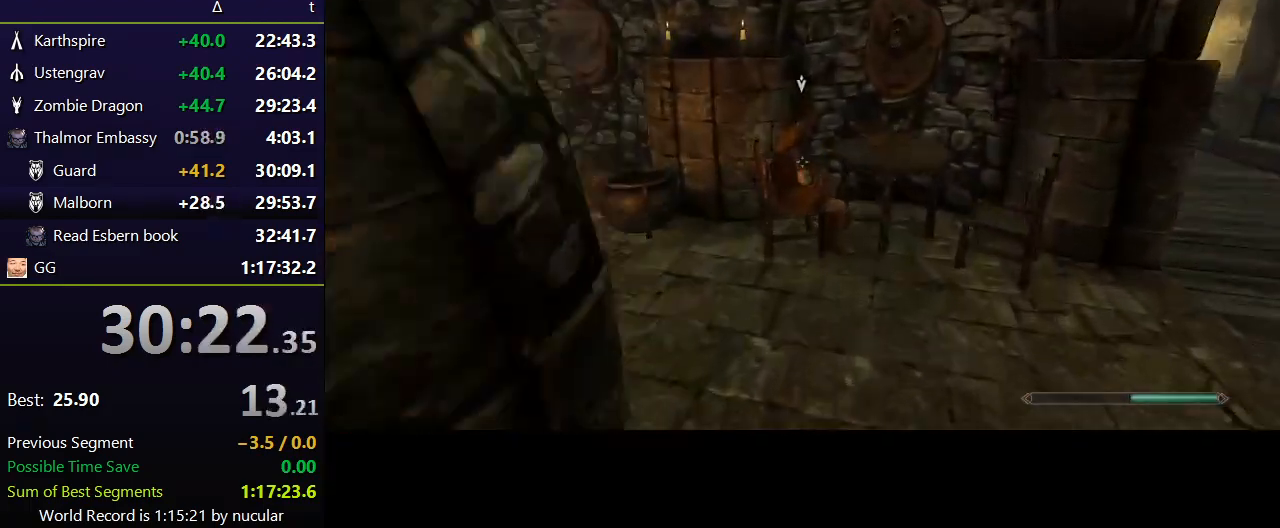
{"keys": ["e"], "mouse": [], "events": [[100, "e", "down"], [134, "shift", "up"], [134, "w", "up"], [200, "e", "up"], [234, "e", "down"], [334, "e", "up"], [334, "mouse_left", "down"], [367, "e", "down"], [367, "mouse_left", "up"], [434, "e", "up"], [467, "e", "down"]]}
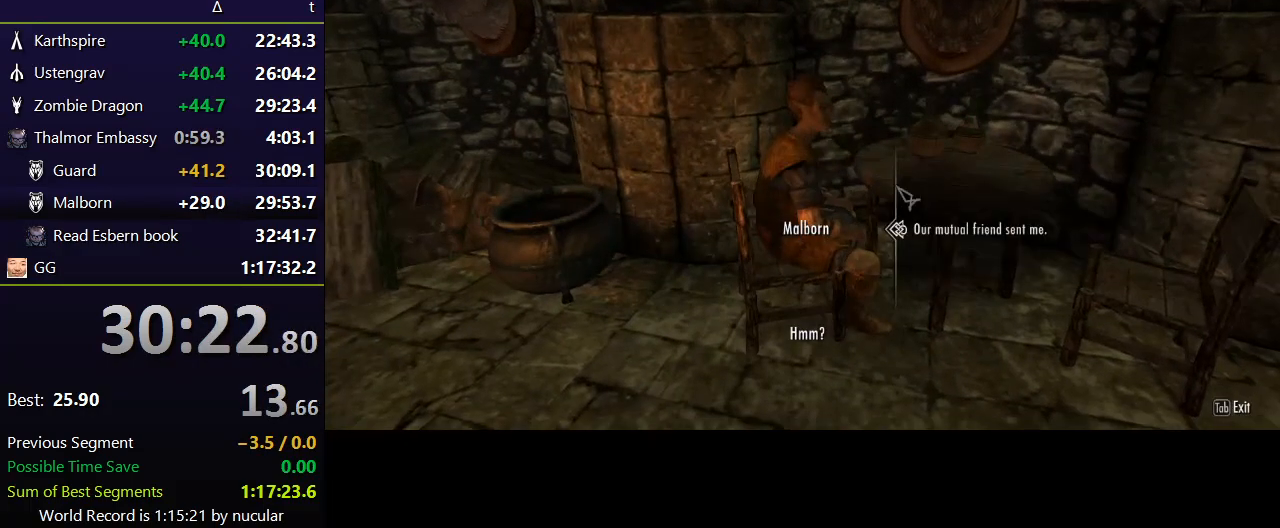
{"keys": ["e"], "mouse": [], "events": [[34, "mouse_left", "down"], [100, "e", "up"], [100, "mouse_left", "up"], [134, "e", "down"], [134, "mouse_left", "down"], [200, "e", "up"], [234, "e", "down"], [234, "mouse_left", "up"], [267, "mouse_left", "down"], [334, "e", "up"], [367, "e", "down"], [367, "mouse_left", "up"], [434, "e", "up"], [467, "e", "down"], [467, "mouse_left", "down"], [501, "mouse_left", "up"]]}
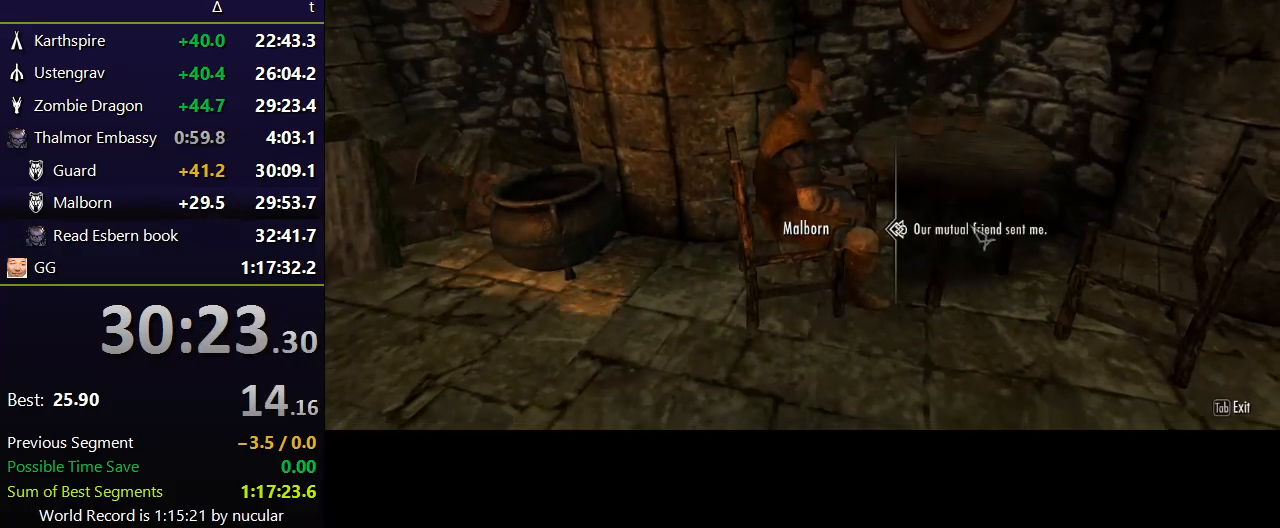
{"keys": [], "mouse": ["left"], "events": [[66, "e", "up"], [66, "mouse_left", "down"], [100, "mouse_left", "up"], [200, "e", "down"], [200, "mouse_left", "down"], [233, "mouse_left", "up"], [333, "mouse_left", "down"], [400, "e", "up"], [400, "mouse_left", "up"], [434, "e", "down"], [434, "mouse_left", "down"], [500, "e", "up"]]}
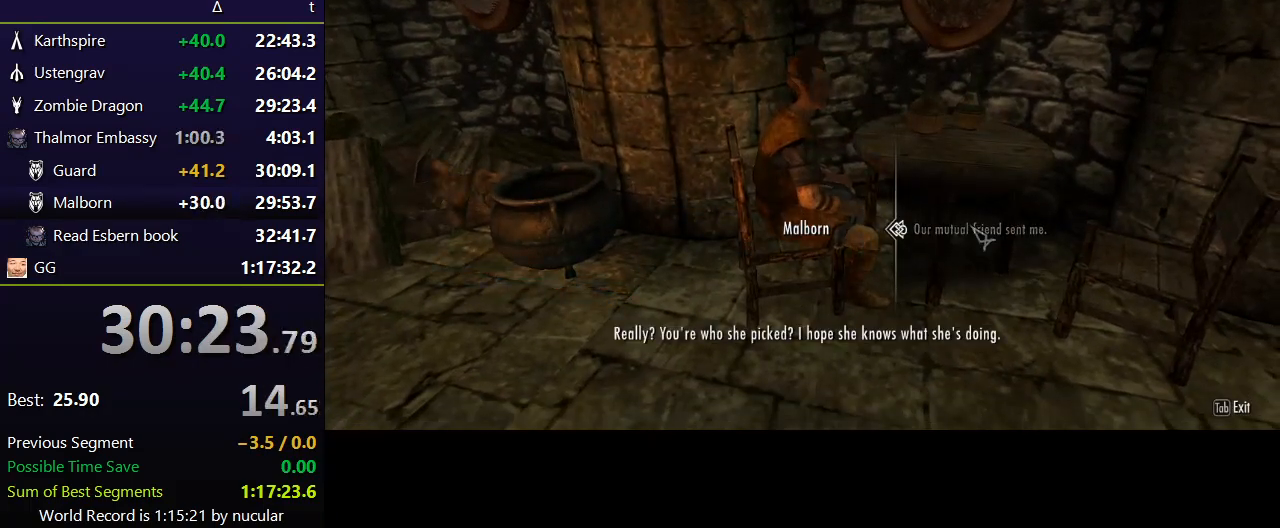
{"keys": ["e"], "mouse": ["left"], "events": [[34, "mouse_left", "up"], [67, "e", "down"], [67, "mouse_left", "down"], [134, "e", "up"], [167, "e", "down"], [167, "mouse_left", "up"], [234, "e", "up"], [234, "mouse_left", "down"], [267, "e", "down"], [267, "mouse_left", "up"], [367, "e", "up"], [367, "mouse_left", "down"], [401, "e", "down"], [401, "mouse_left", "up"], [501, "mouse_left", "down"]]}
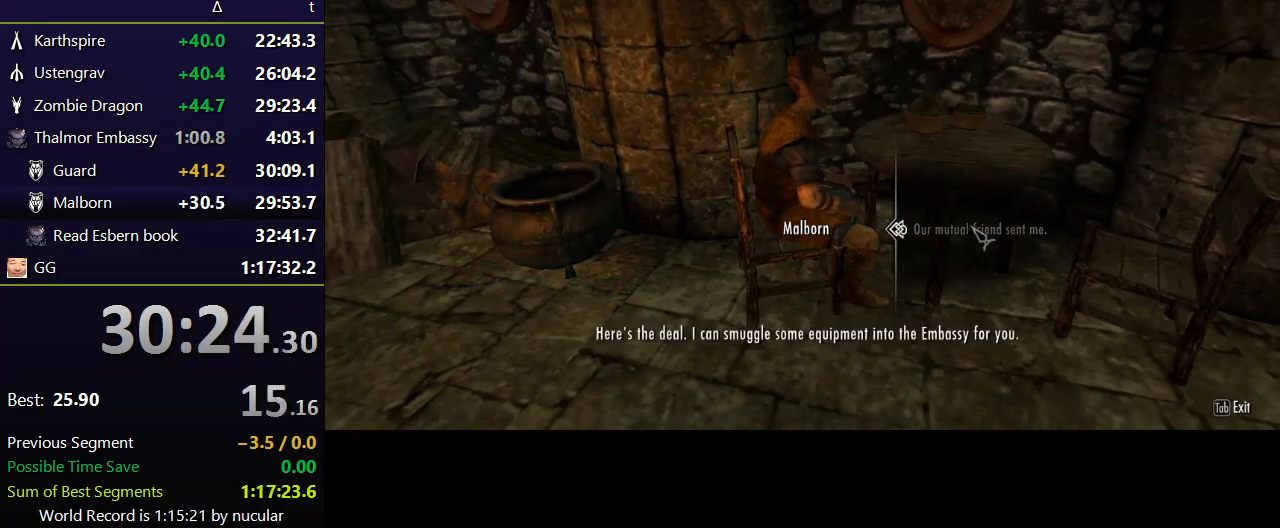
{"keys": ["e"], "mouse": [], "events": [[33, "mouse_left", "up"], [100, "e", "up"], [133, "e", "down"], [133, "mouse_left", "down"], [200, "e", "up"], [200, "mouse_left", "up"], [267, "e", "down"], [267, "mouse_left", "down"], [333, "e", "up"], [333, "mouse_left", "up"], [434, "e", "down"], [434, "mouse_left", "down"], [467, "e", "up"], [467, "mouse_left", "up"], [500, "e", "down"]]}
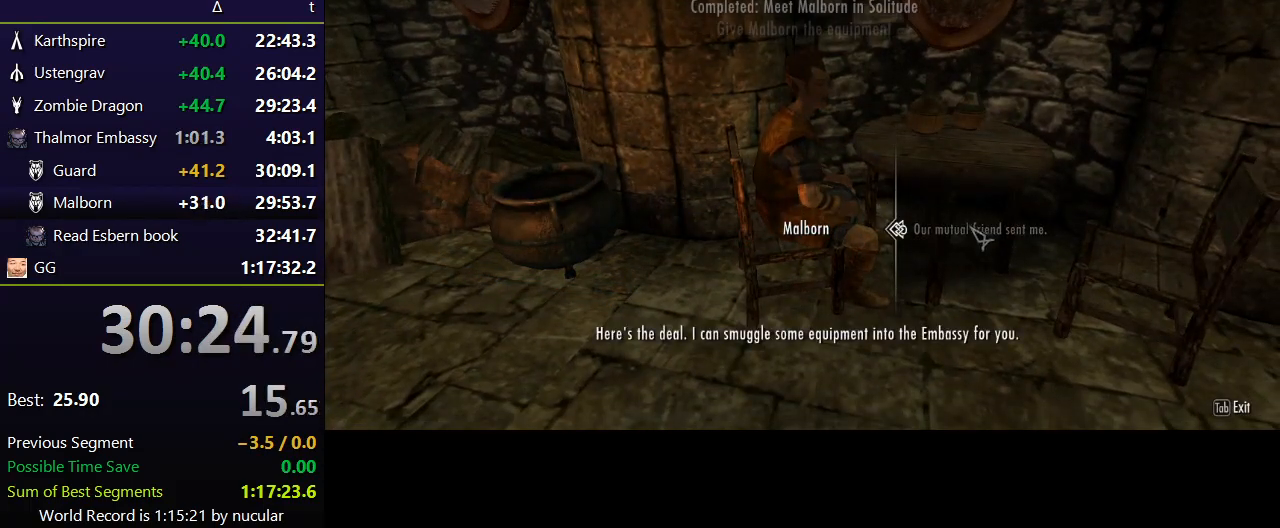
{"keys": [], "mouse": [], "events": [[100, "e", "up"], [167, "e", "down"], [200, "mouse_left", "down"], [234, "e", "up"], [301, "e", "down"], [301, "mouse_left", "up"], [334, "e", "up"], [334, "mouse_left", "down"], [401, "e", "down"], [434, "mouse_left", "up"], [467, "e", "up"]]}
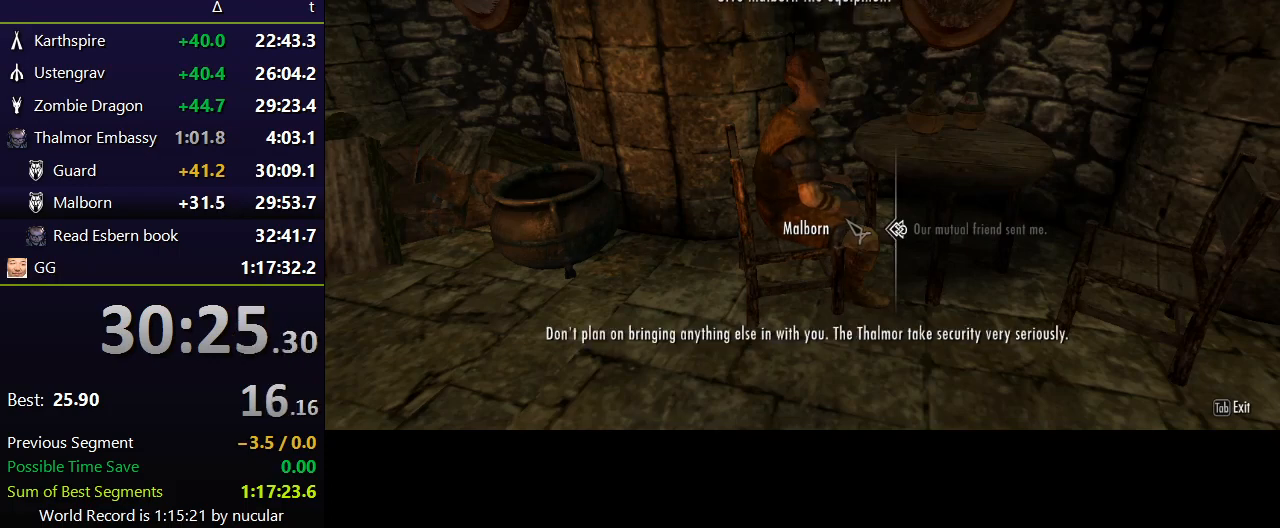
{"keys": [], "mouse": [], "events": [[33, "e", "down"], [33, "mouse_left", "down"], [67, "mouse_left", "up"], [133, "e", "up"], [167, "e", "down"], [167, "mouse_left", "down"], [233, "mouse_left", "up"], [267, "e", "up"], [300, "e", "down"], [300, "mouse_left", "down"], [367, "e", "up"], [367, "mouse_left", "up"], [400, "e", "down"], [467, "mouse_left", "down"], [500, "e", "up"], [500, "mouse_left", "up"]]}
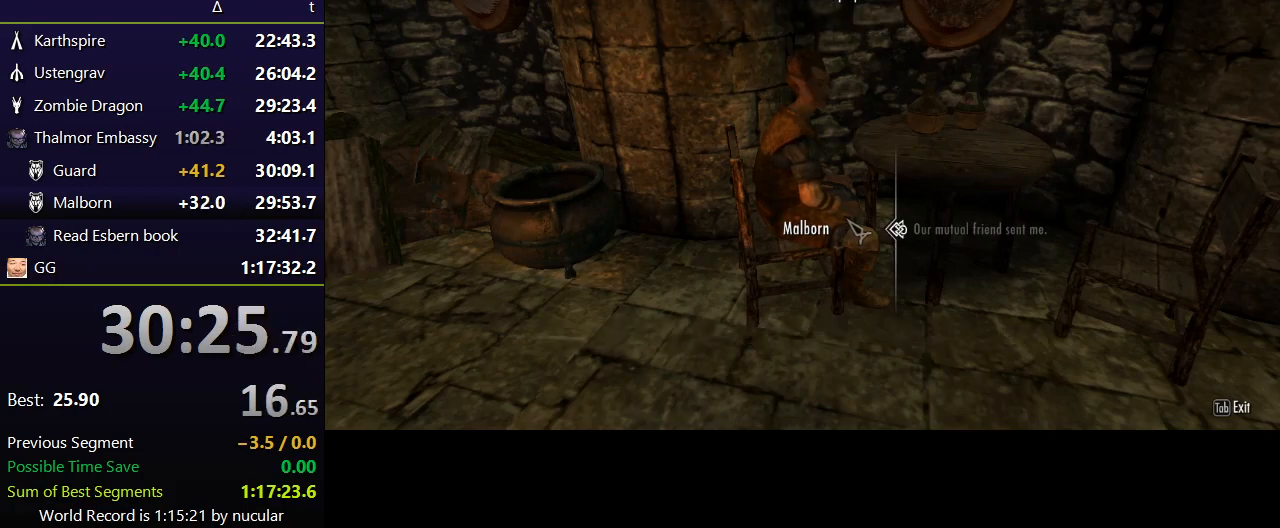
{"keys": [], "mouse": ["left"], "events": [[34, "e", "down"], [100, "mouse_left", "down"], [134, "e", "up"], [200, "e", "down"], [200, "mouse_left", "up"], [234, "mouse_left", "down"], [267, "e", "up"], [334, "e", "down"], [334, "mouse_left", "up"], [367, "e", "up"], [367, "mouse_left", "down"], [467, "e", "down"], [467, "mouse_left", "up"], [501, "e", "up"], [501, "mouse_left", "down"]]}
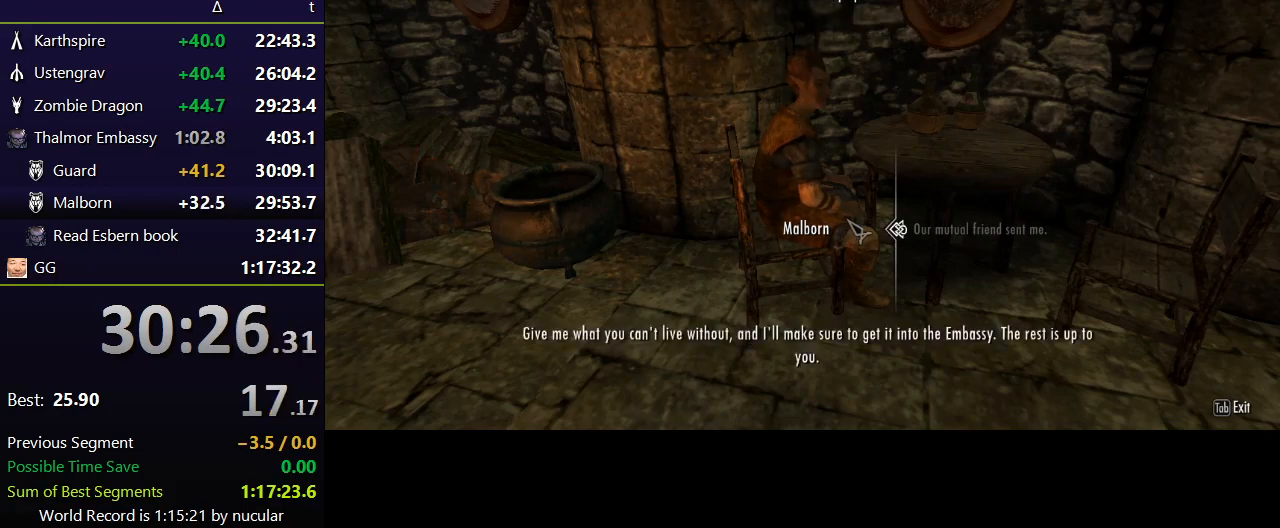
{"keys": [], "mouse": [], "events": [[67, "e", "down"], [67, "mouse_left", "up"], [167, "e", "up"], [167, "mouse_left", "down"], [200, "e", "down"], [233, "mouse_left", "up"], [300, "e", "up"], [333, "e", "down"], [500, "e", "up"]]}
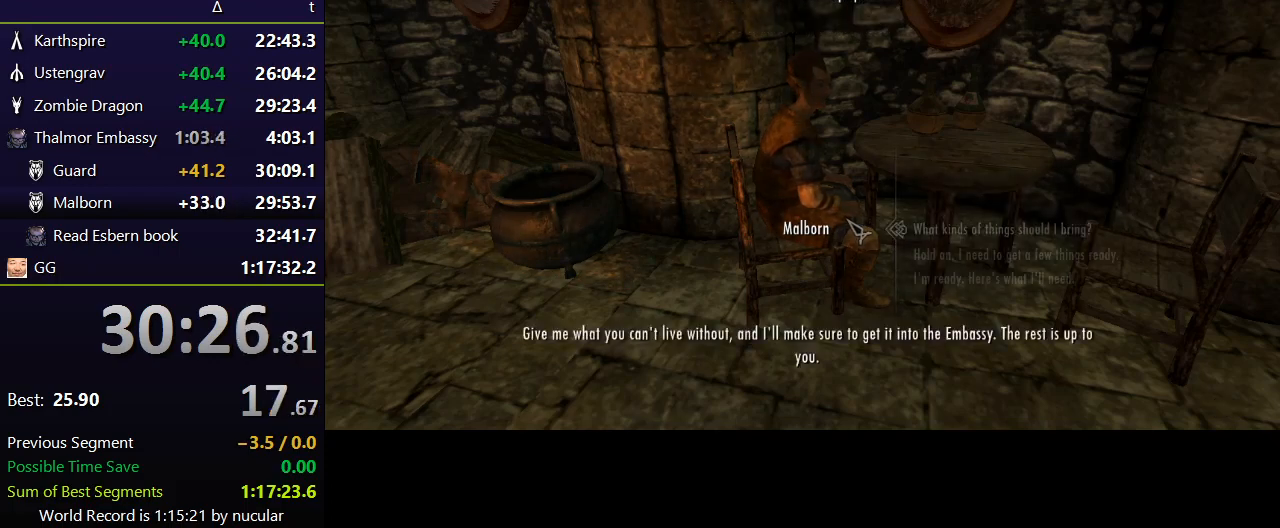
{"keys": [], "mouse": [], "events": []}
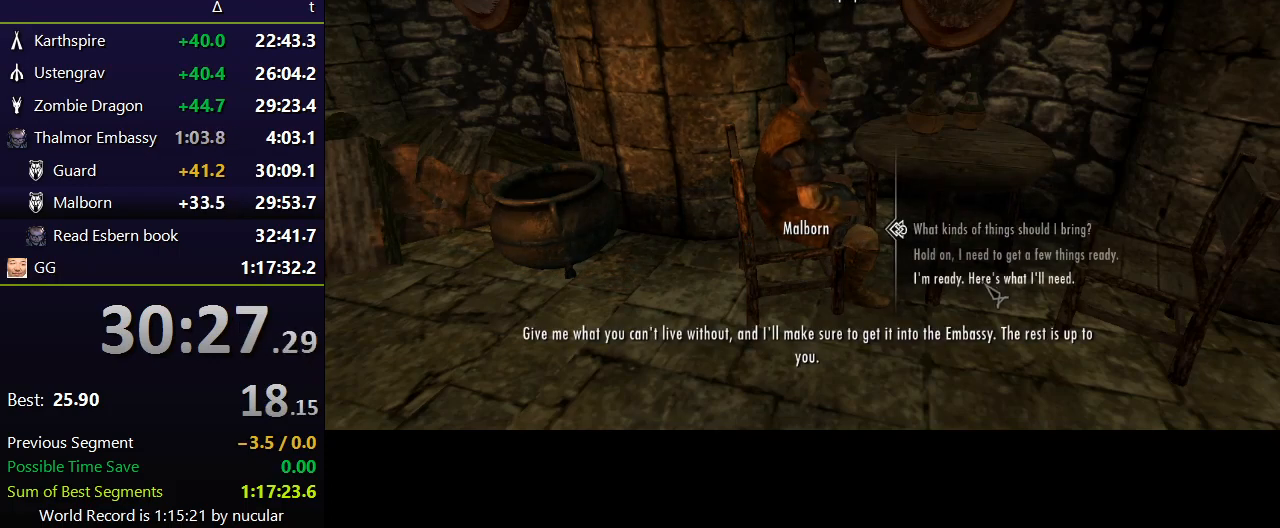
{"keys": [], "mouse": [], "events": [[200, "mouse_left", "down"], [233, "mouse_left", "up"], [333, "mouse_left", "down"], [367, "mouse_left", "up"], [367, "tab", "down"], [500, "tab", "up"]]}
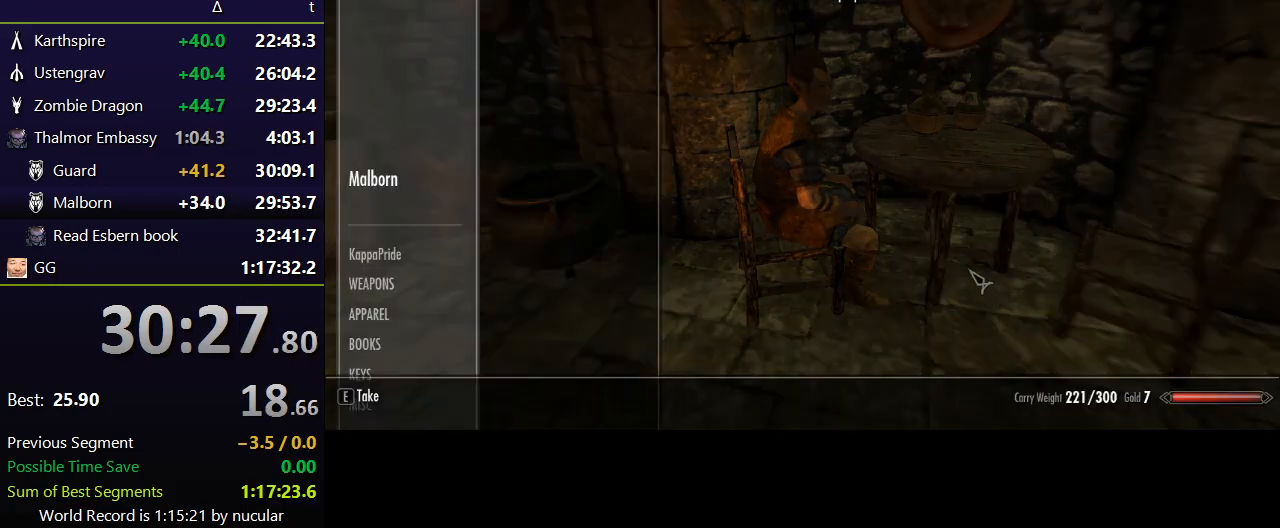
{"keys": [], "mouse": [], "events": [[234, "tab", "down"], [401, "tab", "up"]]}
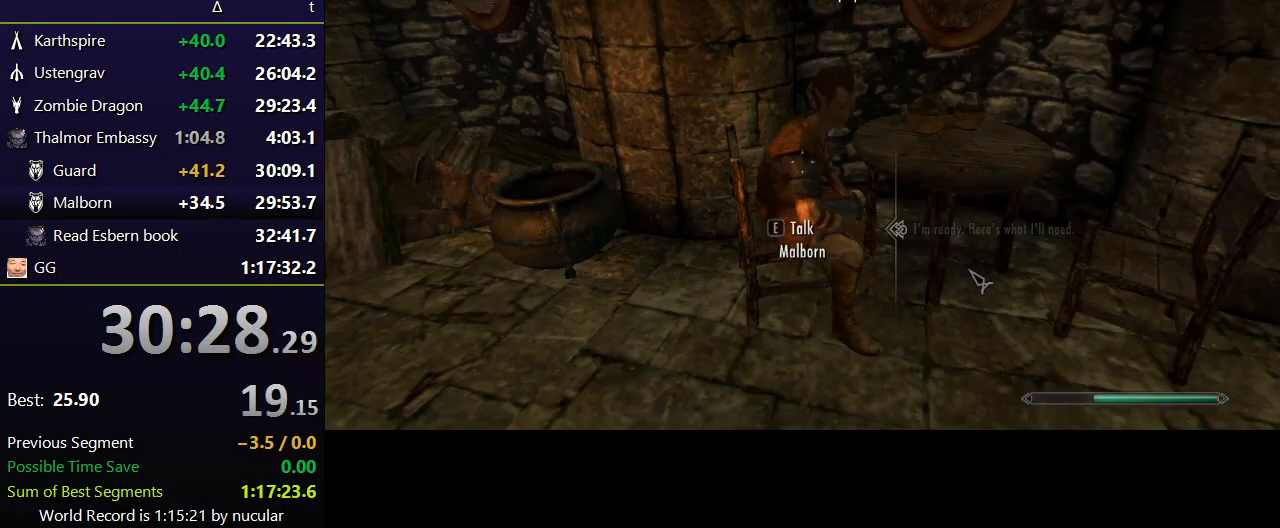
{"keys": ["shift", "w"], "mouse": [], "events": [[67, "s", "down"], [267, "d", "down"], [300, "s", "up"], [400, "w", "down"], [500, "d", "up"], [500, "shift", "down"]]}
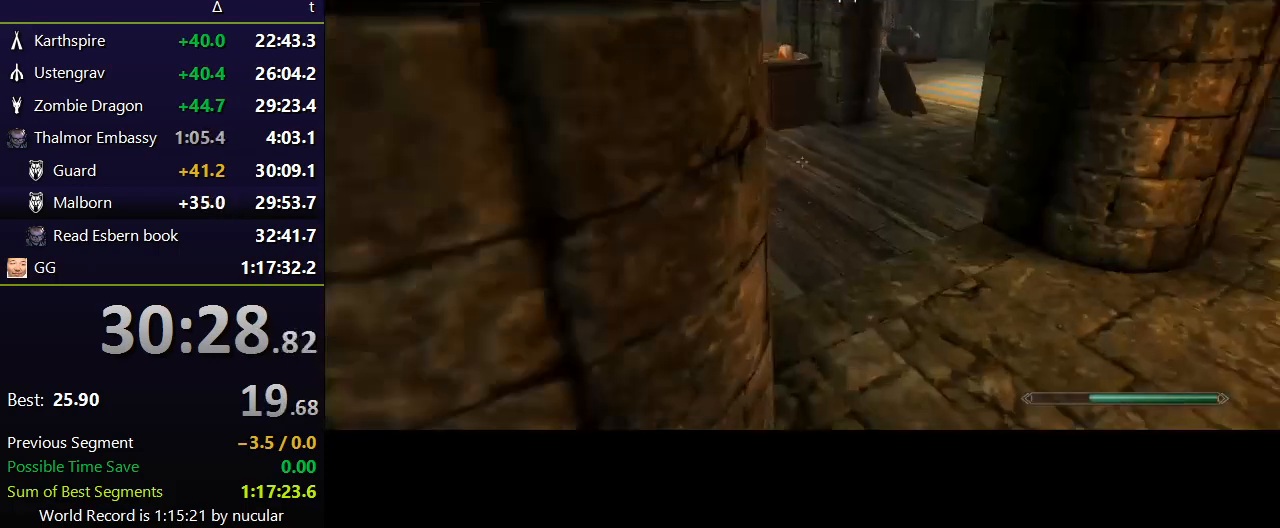
{"keys": ["shift", "w"], "mouse": [], "events": []}
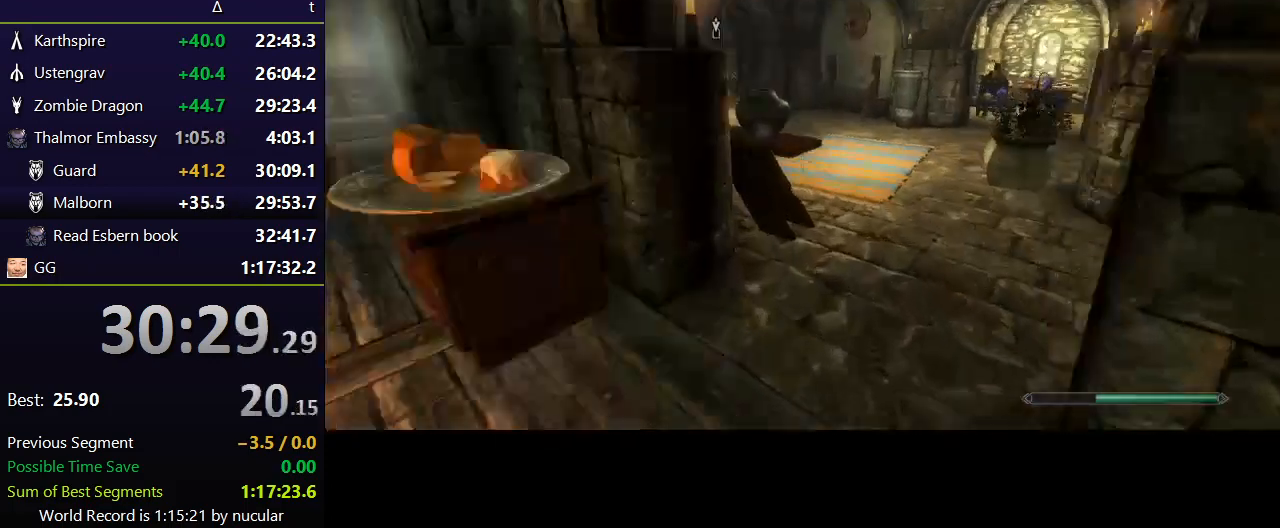
{"keys": ["shift", "w"], "mouse": [], "events": []}
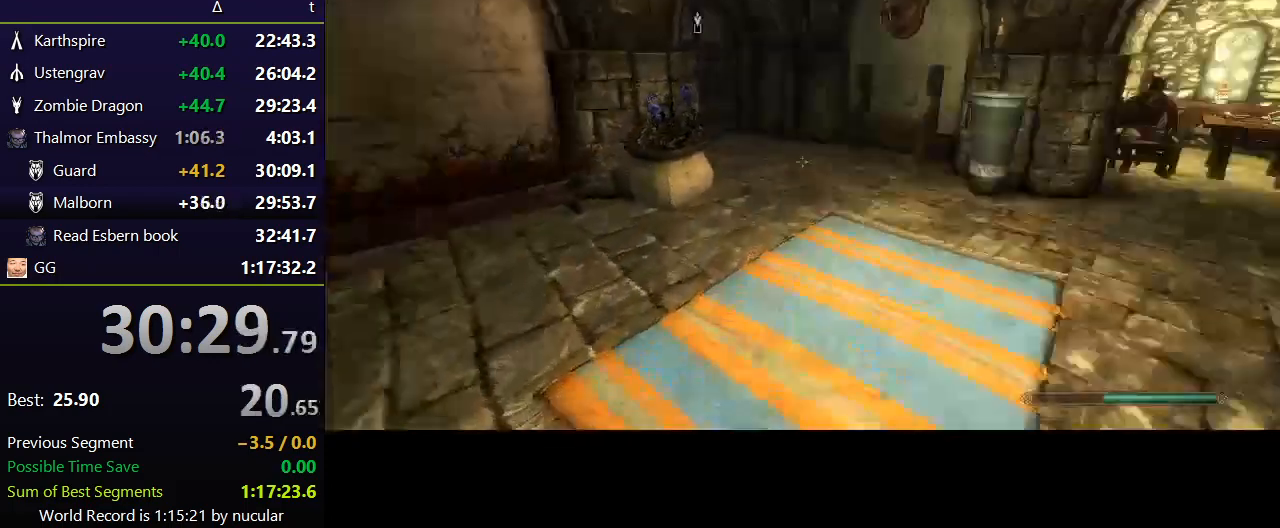
{"keys": ["shift", "w"], "mouse": [], "events": [[267, "e", "down"], [301, "e", "up"]]}
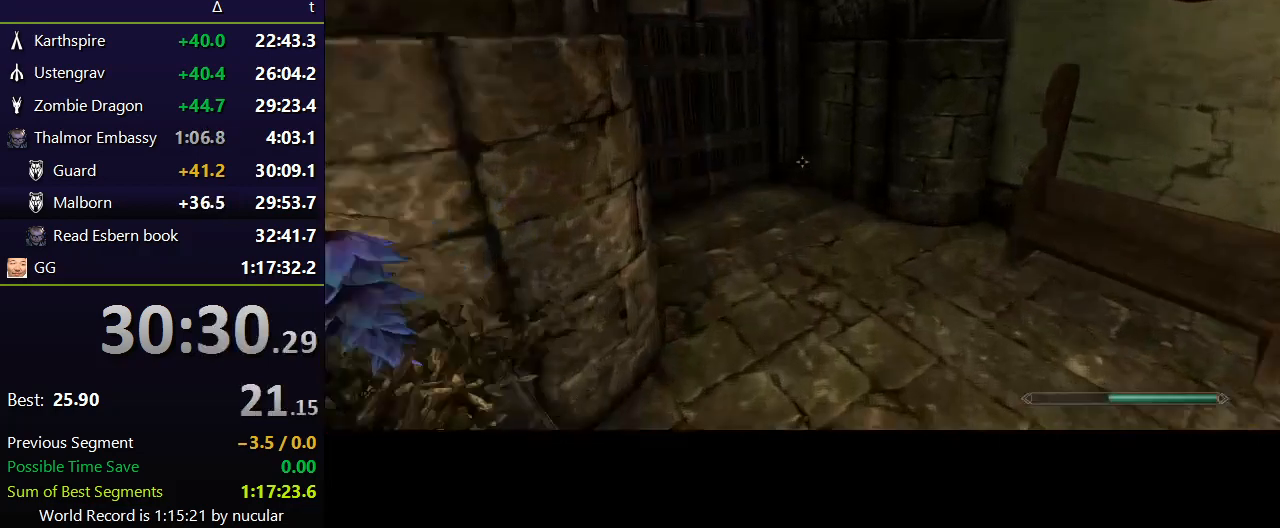
{"keys": ["e"], "mouse": [], "events": [[267, "e", "down"], [333, "w", "up"], [367, "e", "up"], [367, "shift", "up"], [434, "e", "down"], [467, "e", "up"], [500, "e", "down"]]}
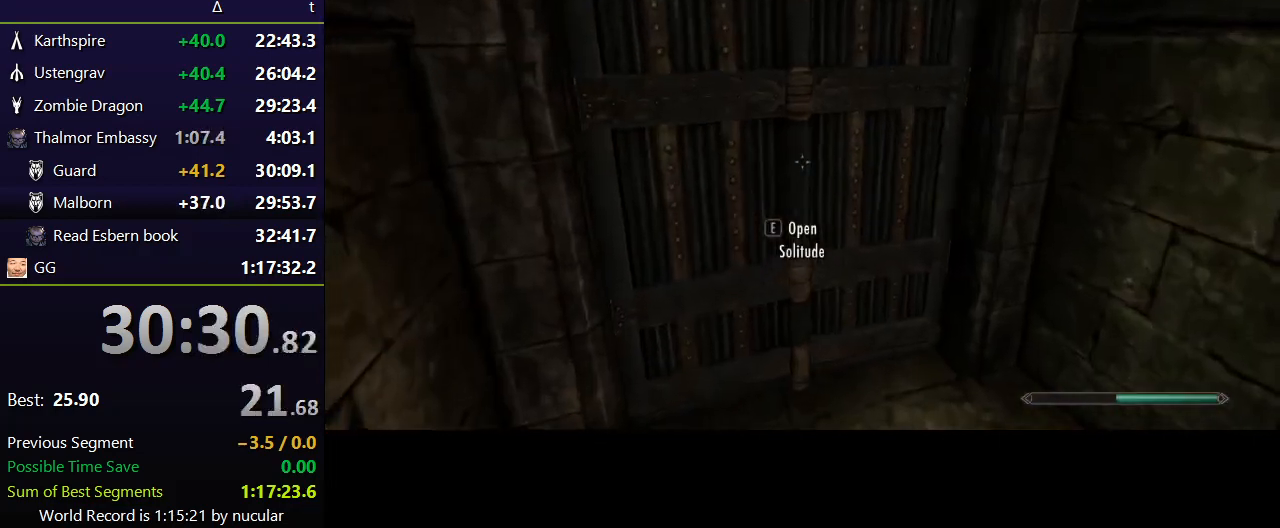
{"keys": ["e"], "mouse": [], "events": [[100, "e", "up"], [134, "e", "down"], [200, "e", "up"], [234, "e", "down"], [334, "e", "up"], [401, "e", "down"], [434, "e", "up"], [467, "e", "down"]]}
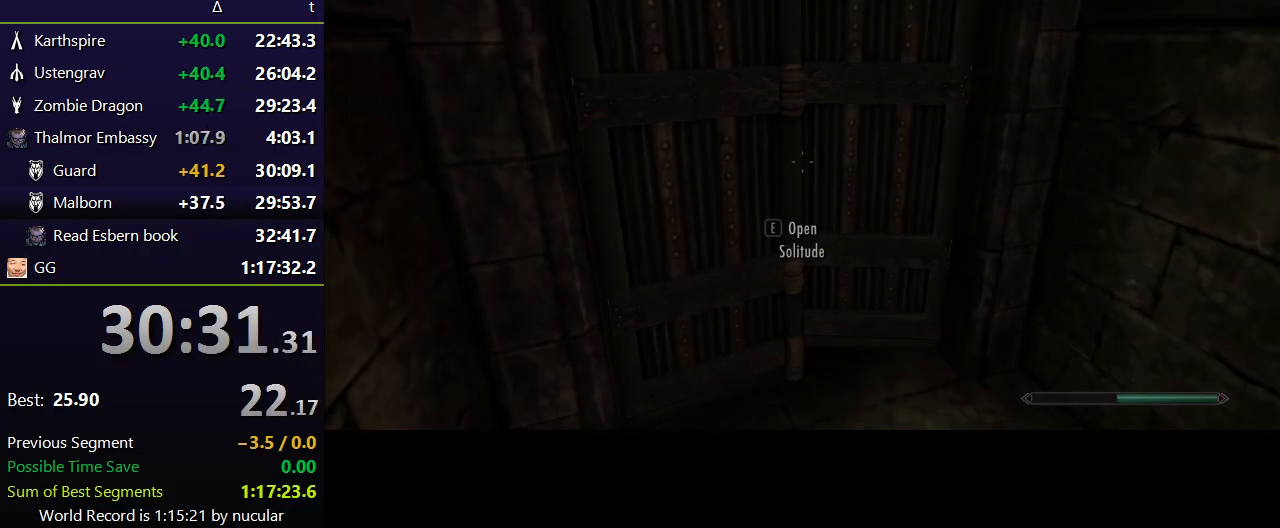
{"keys": [], "mouse": [], "events": [[33, "e", "up"], [133, "e", "down"], [200, "e", "up"]]}
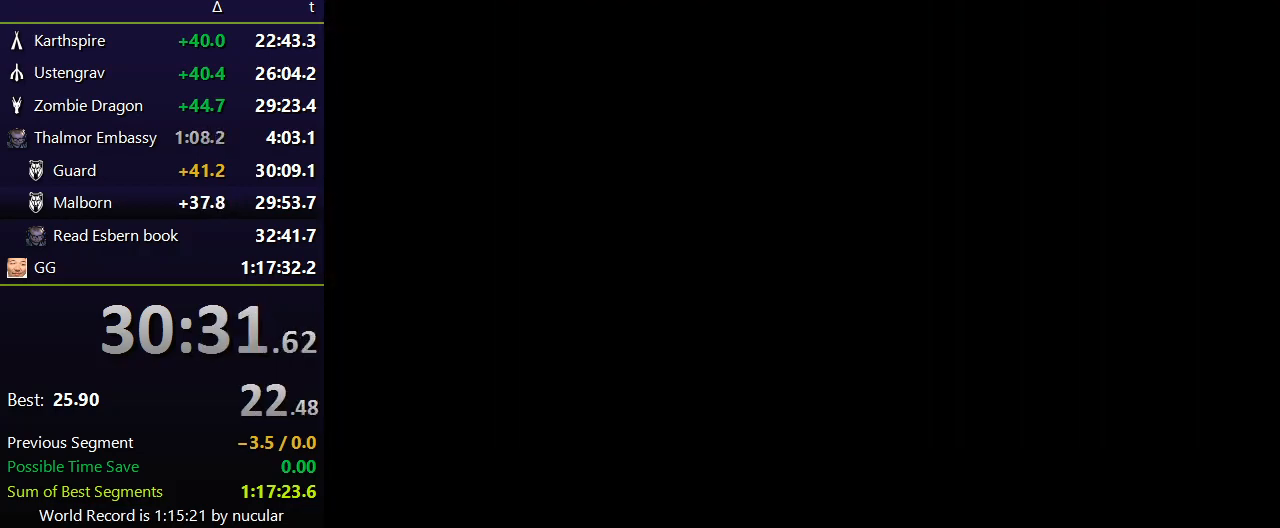
{"keys": [], "mouse": [], "events": []}
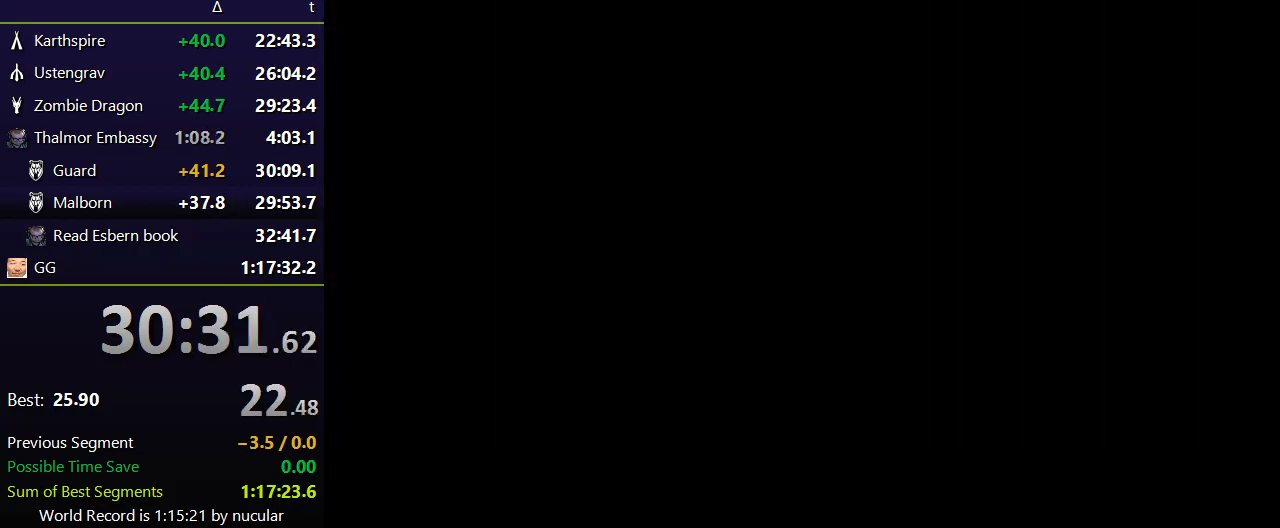
{"keys": [], "mouse": [], "events": [[133, "c", "down"], [233, "c", "up"], [300, "c", "down"], [333, "c", "up"], [367, "c", "down"], [467, "c", "up"]]}
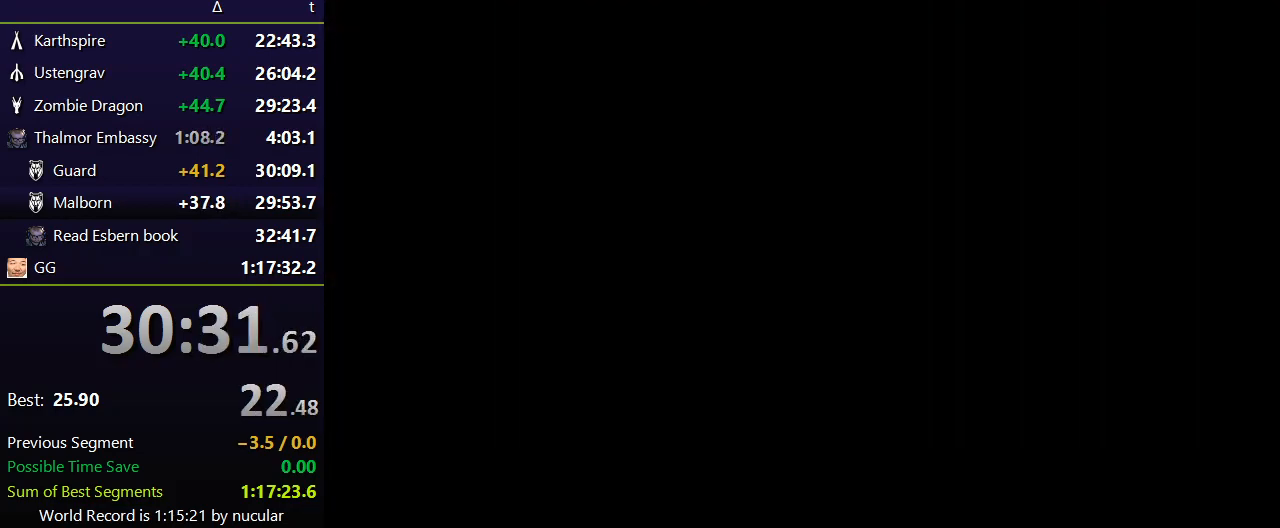
{"keys": ["c"], "mouse": [], "events": [[34, "c", "down"], [100, "c", "up"], [167, "c", "down"], [200, "c", "up"], [267, "c", "down"], [367, "c", "up"], [401, "c", "down"], [434, "c", "up"], [501, "c", "down"]]}
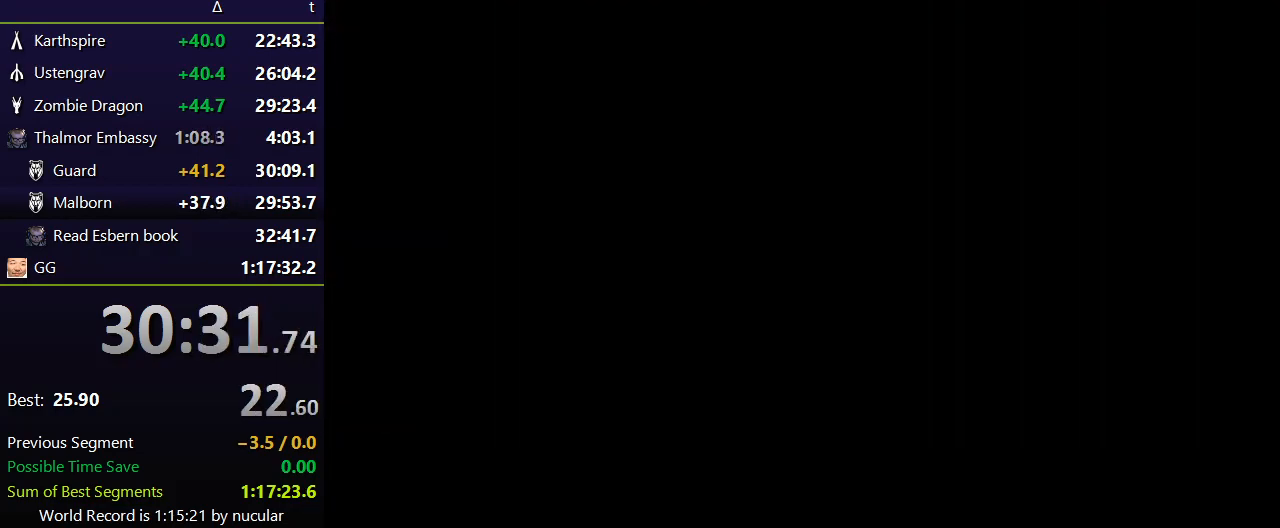
{"keys": ["c"], "mouse": [], "events": [[100, "c", "up"], [133, "c", "down"], [233, "c", "up"], [267, "c", "down"], [333, "c", "up"], [400, "c", "down"], [467, "c", "up"], [500, "c", "down"]]}
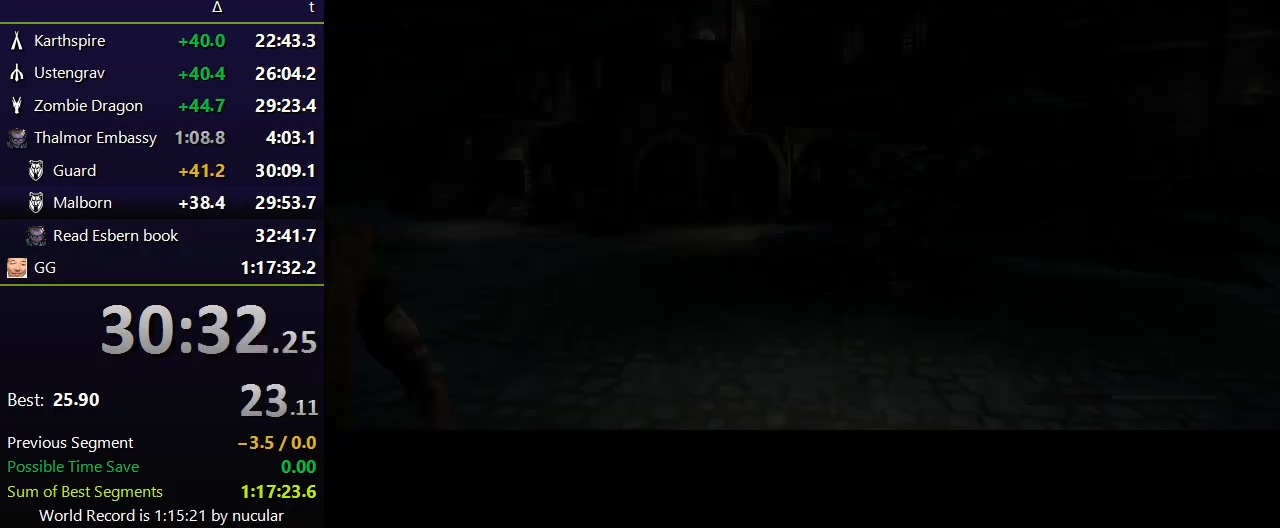
{"keys": ["c"], "mouse": [], "events": [[100, "c", "up"], [134, "c", "down"], [234, "c", "up"], [301, "c", "down"], [367, "c", "up"], [434, "c", "down"]]}
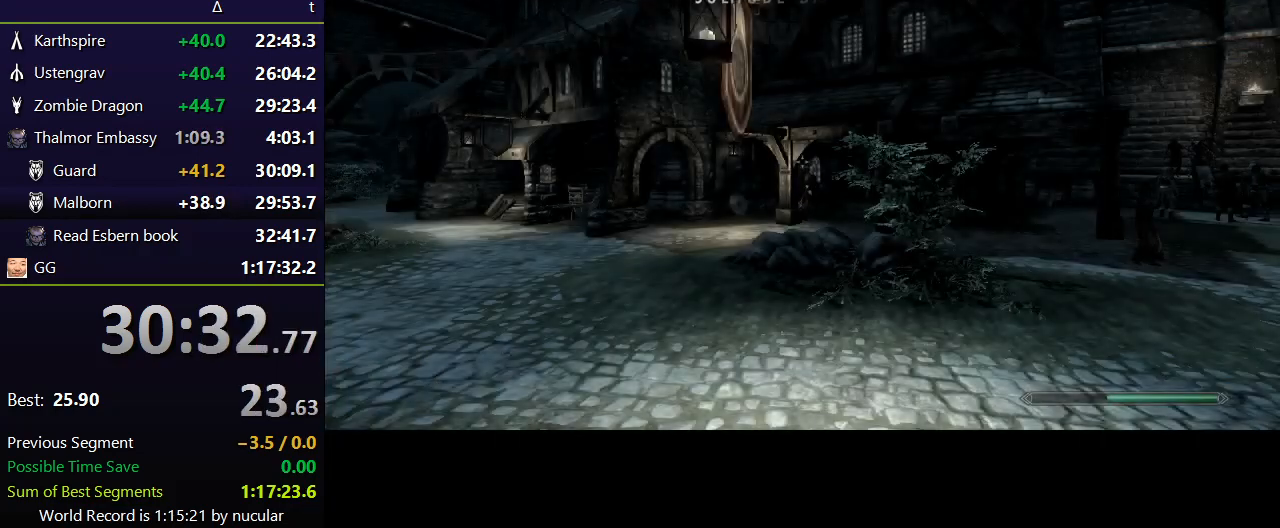
{"keys": [], "mouse": [], "events": [[33, "c", "up"], [167, "c", "down"], [400, "c", "up"]]}
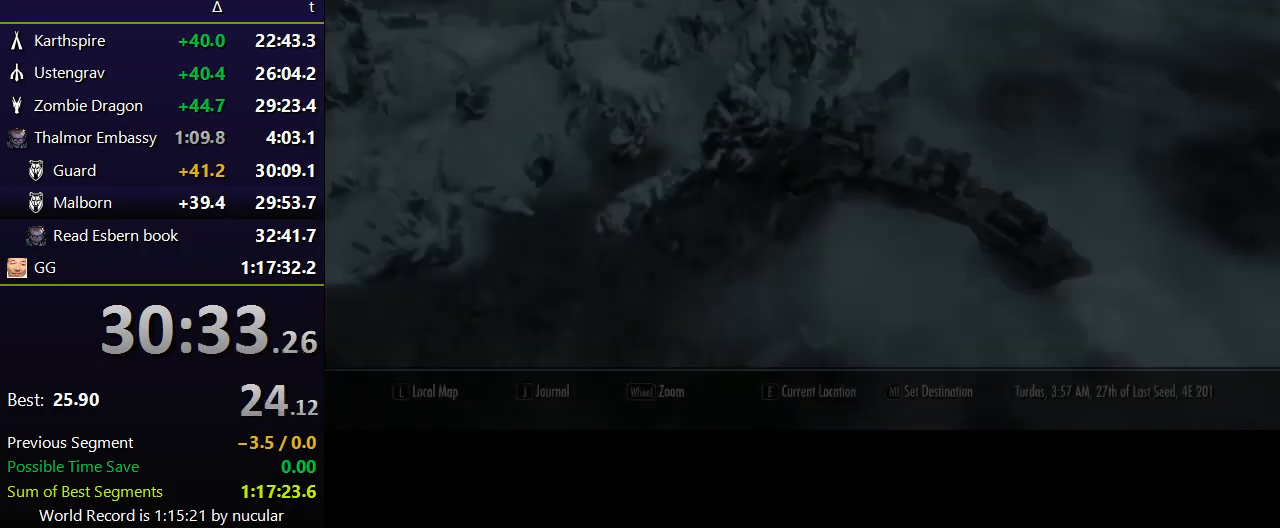
{"keys": [], "mouse": [], "events": []}
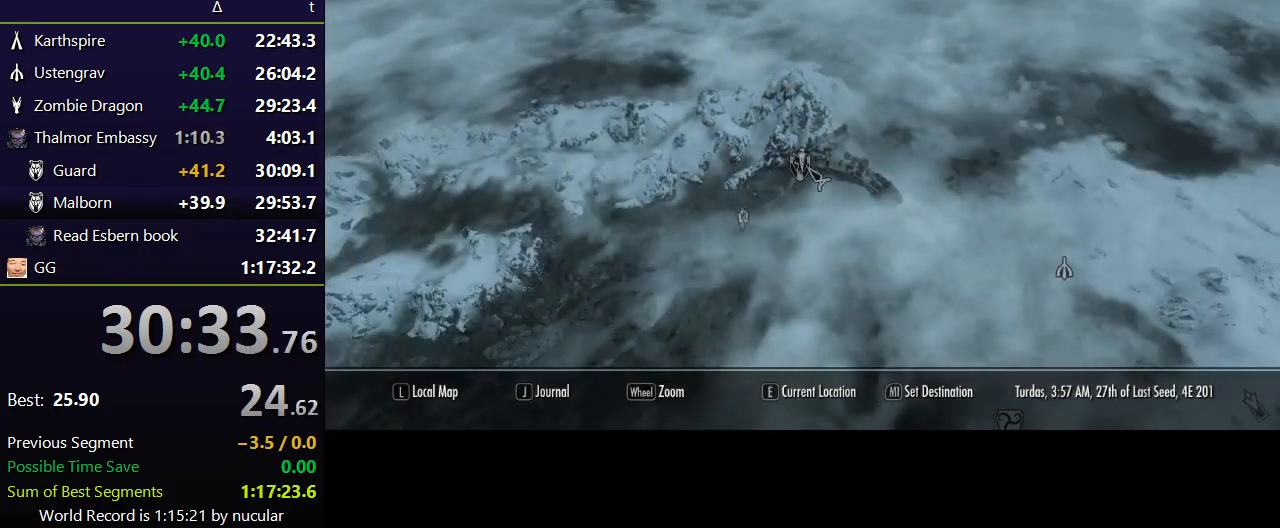
{"keys": [], "mouse": ["left"], "events": [[434, "mouse_left", "down"]]}
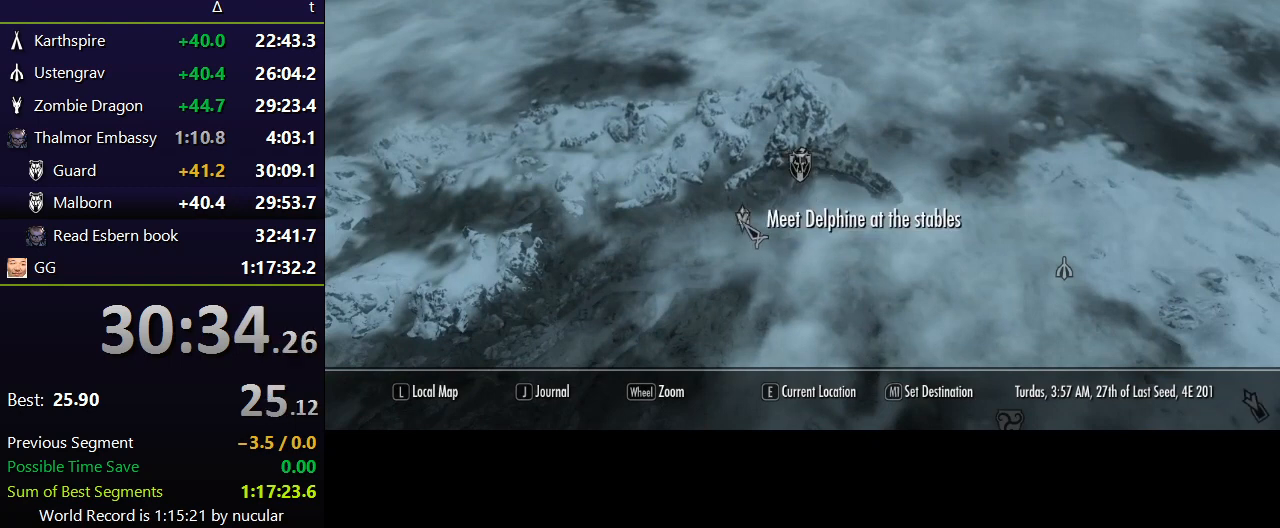
{"keys": [], "mouse": [], "events": [[34, "mouse_left", "up"], [267, "mouse_left", "down"], [401, "mouse_left", "up"]]}